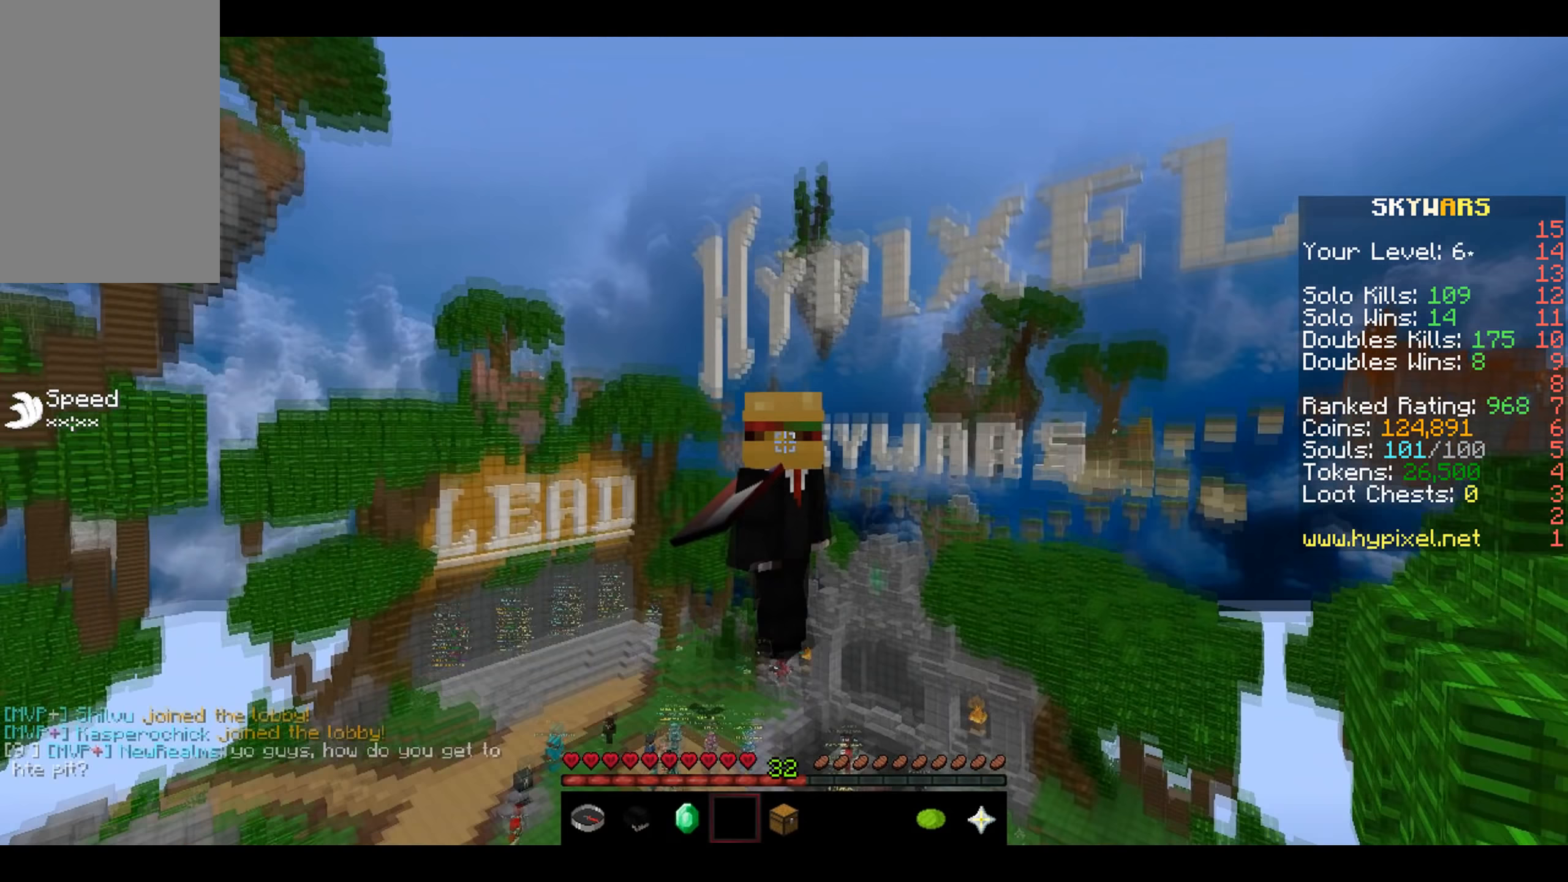
Gameplay with keyboard and mouse; each line is a JSON object with the keys and mouse buttons held at the frame after it (dt_ms = milliseconds from this image to that frame). "events" lists presses ("down") and releases ("up") of "a", "d", "s", "w", "mouse_left" and "mouse_right" between this image and that frame as [ms after this image, input, new state], when the widget could be followed in between. "mouse_left", "mouse_right" = the "left", "right" buttons of the "mouse" list. No other keys are recorded. Fast repeated clicks can show as one long hold. Mouse movement is not recorded.
{"dt_ms": 150, "keys": ["s"], "mouse": [], "events": []}
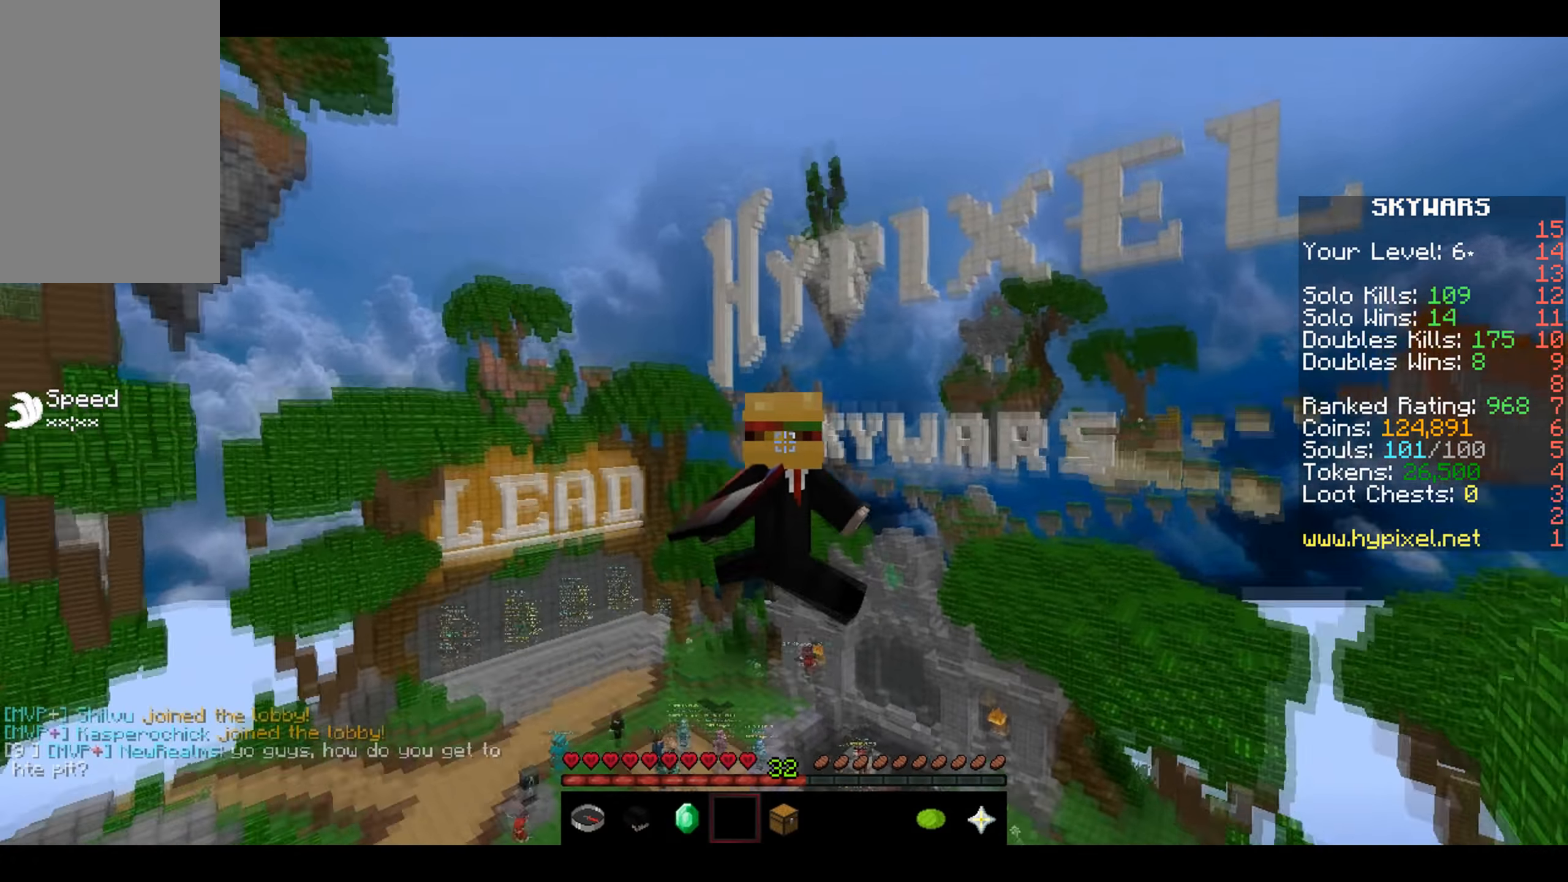
{"dt_ms": 500, "keys": ["s"], "mouse": [], "events": []}
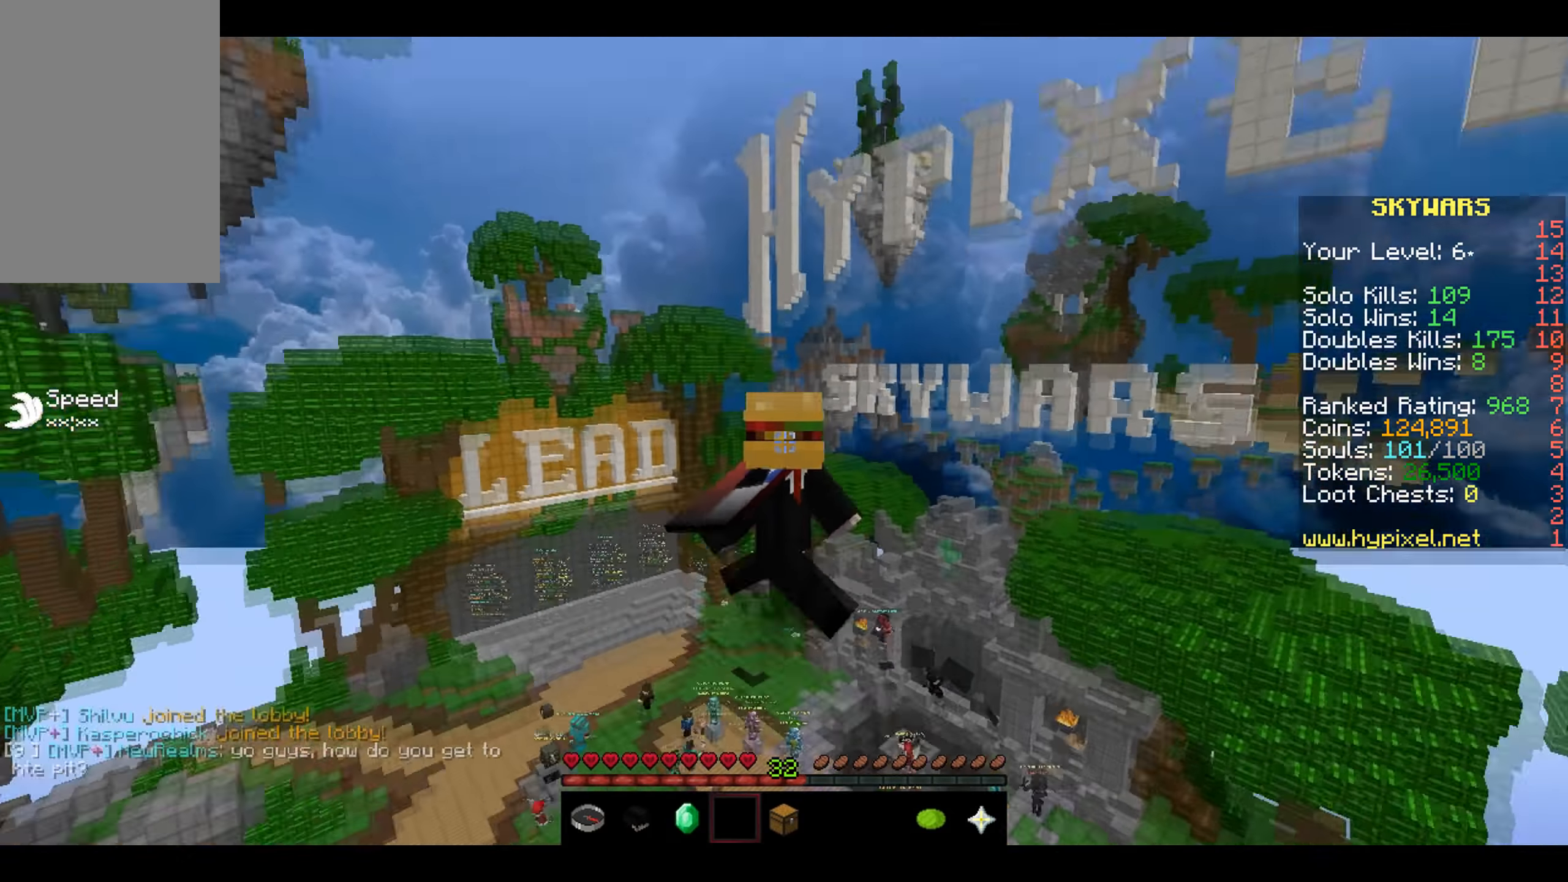
{"dt_ms": 500, "keys": ["s"], "mouse": [], "events": []}
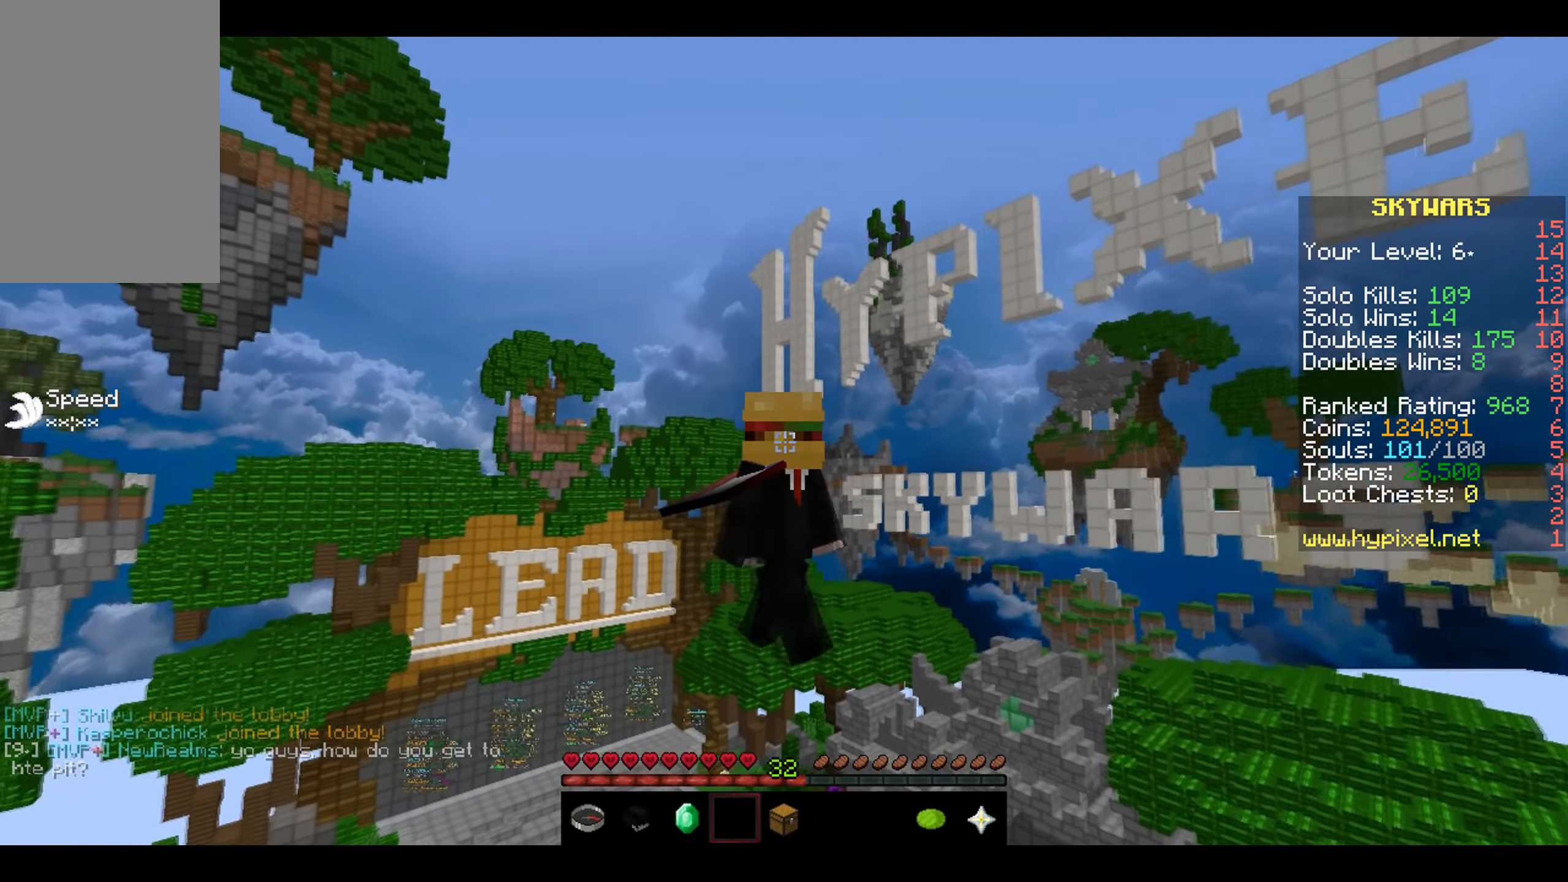
{"dt_ms": 500, "keys": [], "mouse": [], "events": [[133, "s", "up"]]}